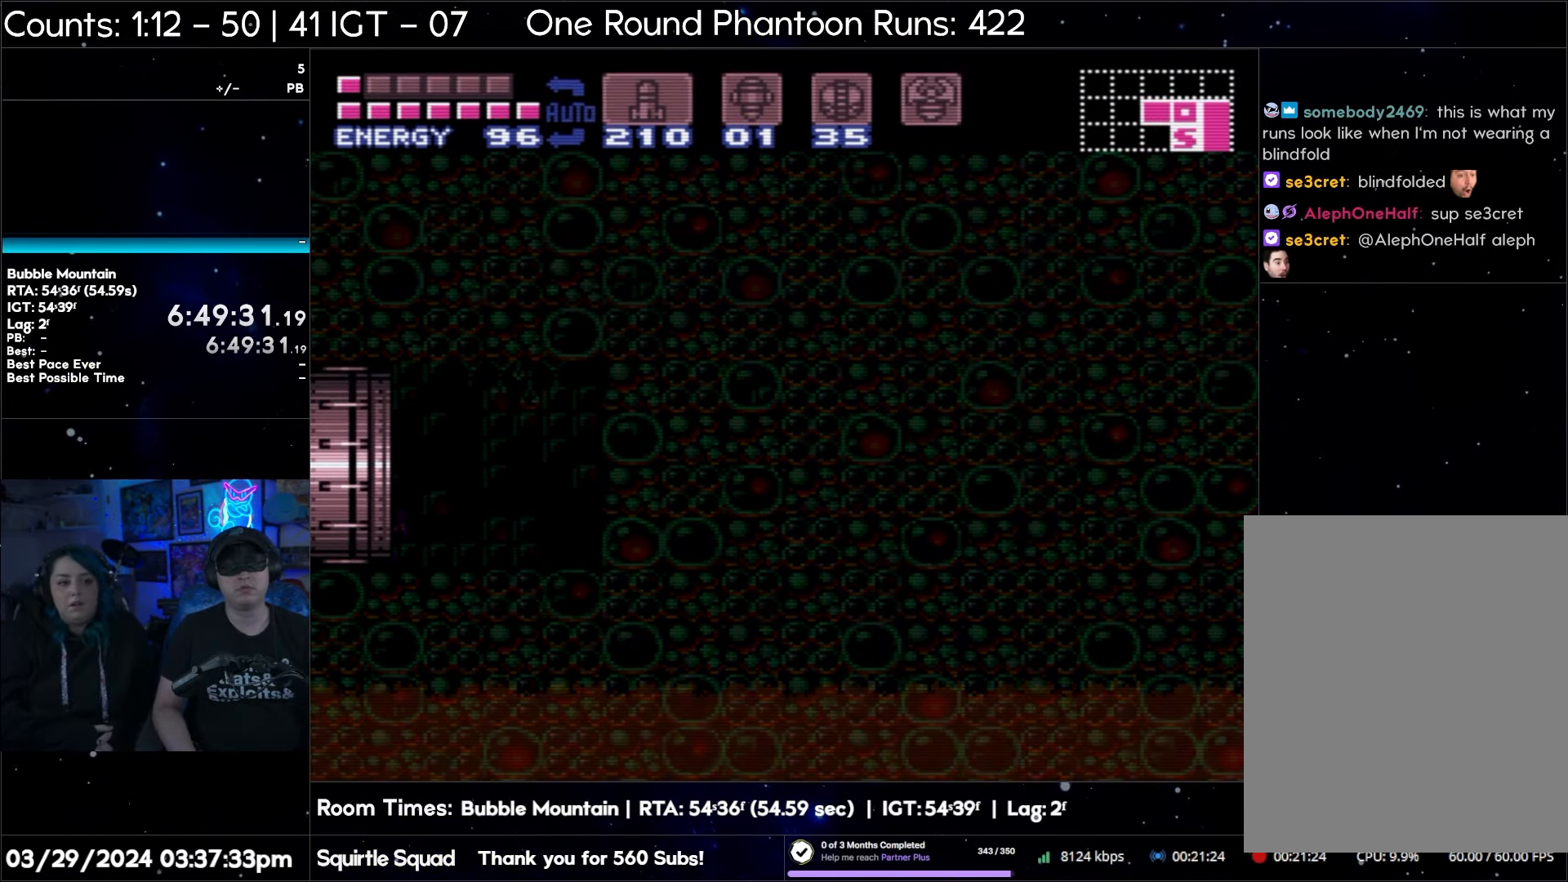
Gameplay with a controller (Nintendo layout); each line is a JSON object with the inputs held at the frame after it. "events" lists button and stick changes between this image and that frame as [ms after this image, input, new state], when the widget could be followed in between. Not read: L3 R3.
{"buttons": ["DPAD_LEFT"], "events": [[50, "DPAD_LEFT", "up"], [50, "Y", "down"], [300, "DPAD_LEFT", "down"], [350, "Y", "up"], [400, "Y", "down"], [500, "Y", "up"]]}
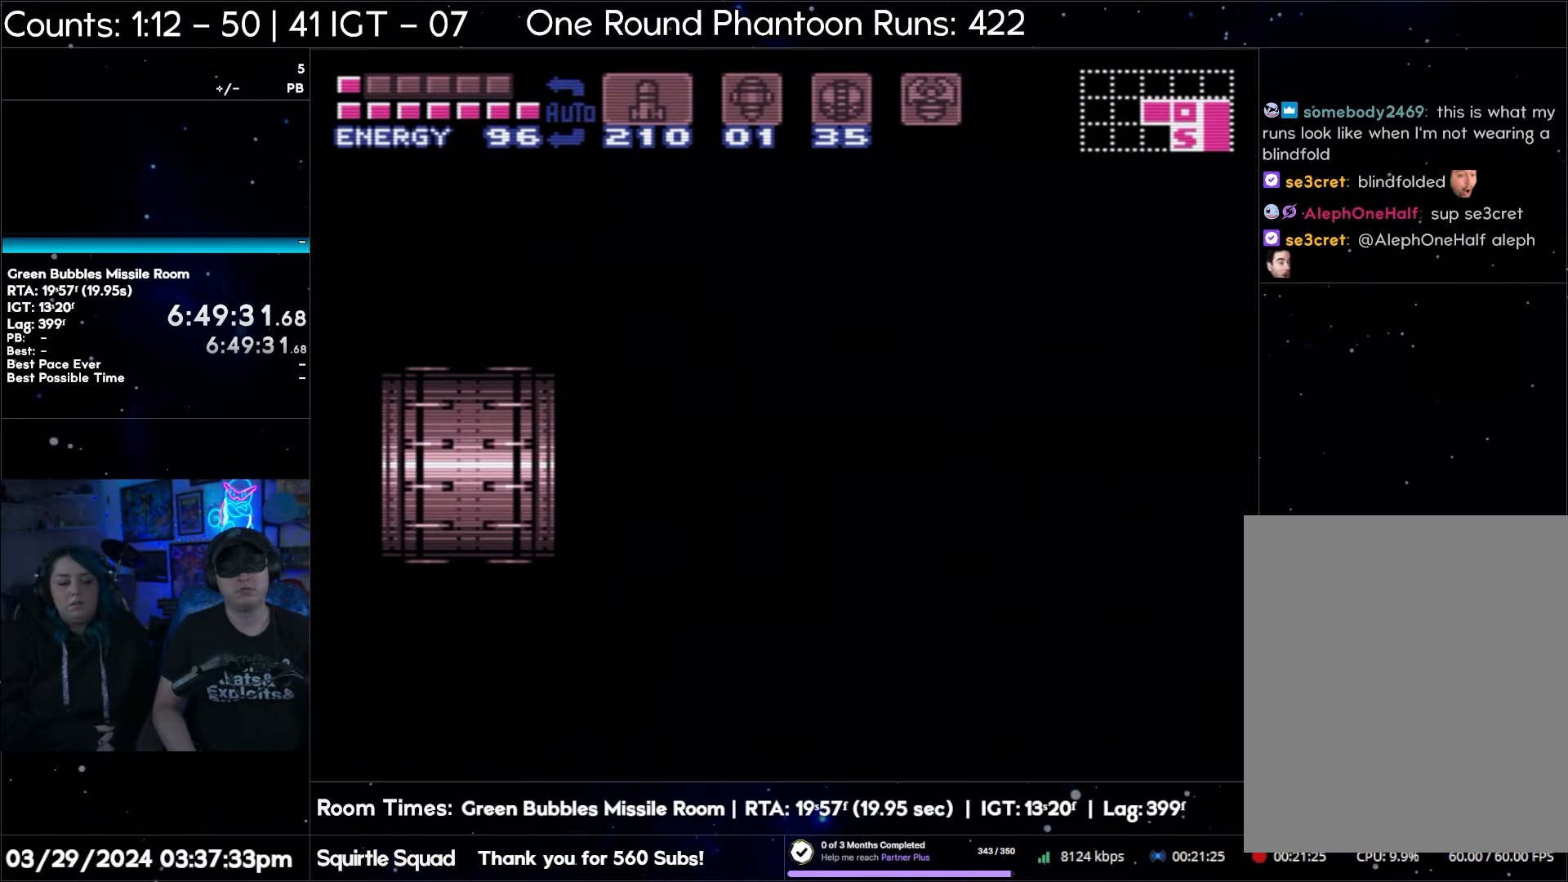
{"buttons": ["DPAD_LEFT"], "events": [[67, "Y", "down"], [167, "Y", "up"], [233, "Y", "down"], [317, "Y", "up"], [383, "Y", "down"], [500, "Y", "up"]]}
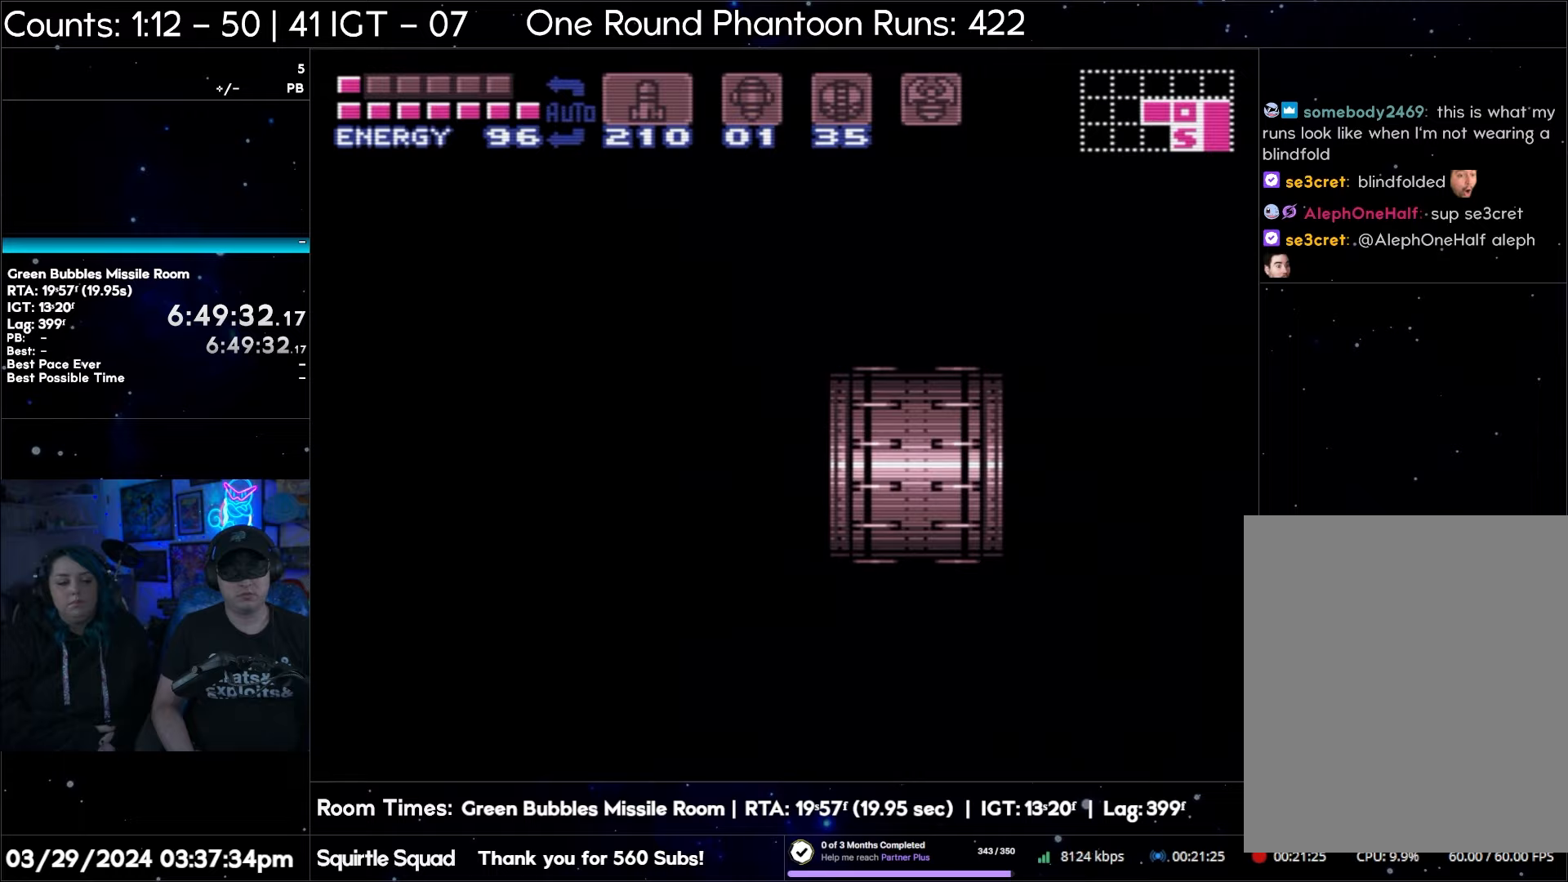
{"buttons": ["DPAD_LEFT"], "events": [[50, "Y", "down"], [150, "Y", "up"], [217, "Y", "down"], [300, "Y", "up"], [383, "Y", "down"], [483, "Y", "up"]]}
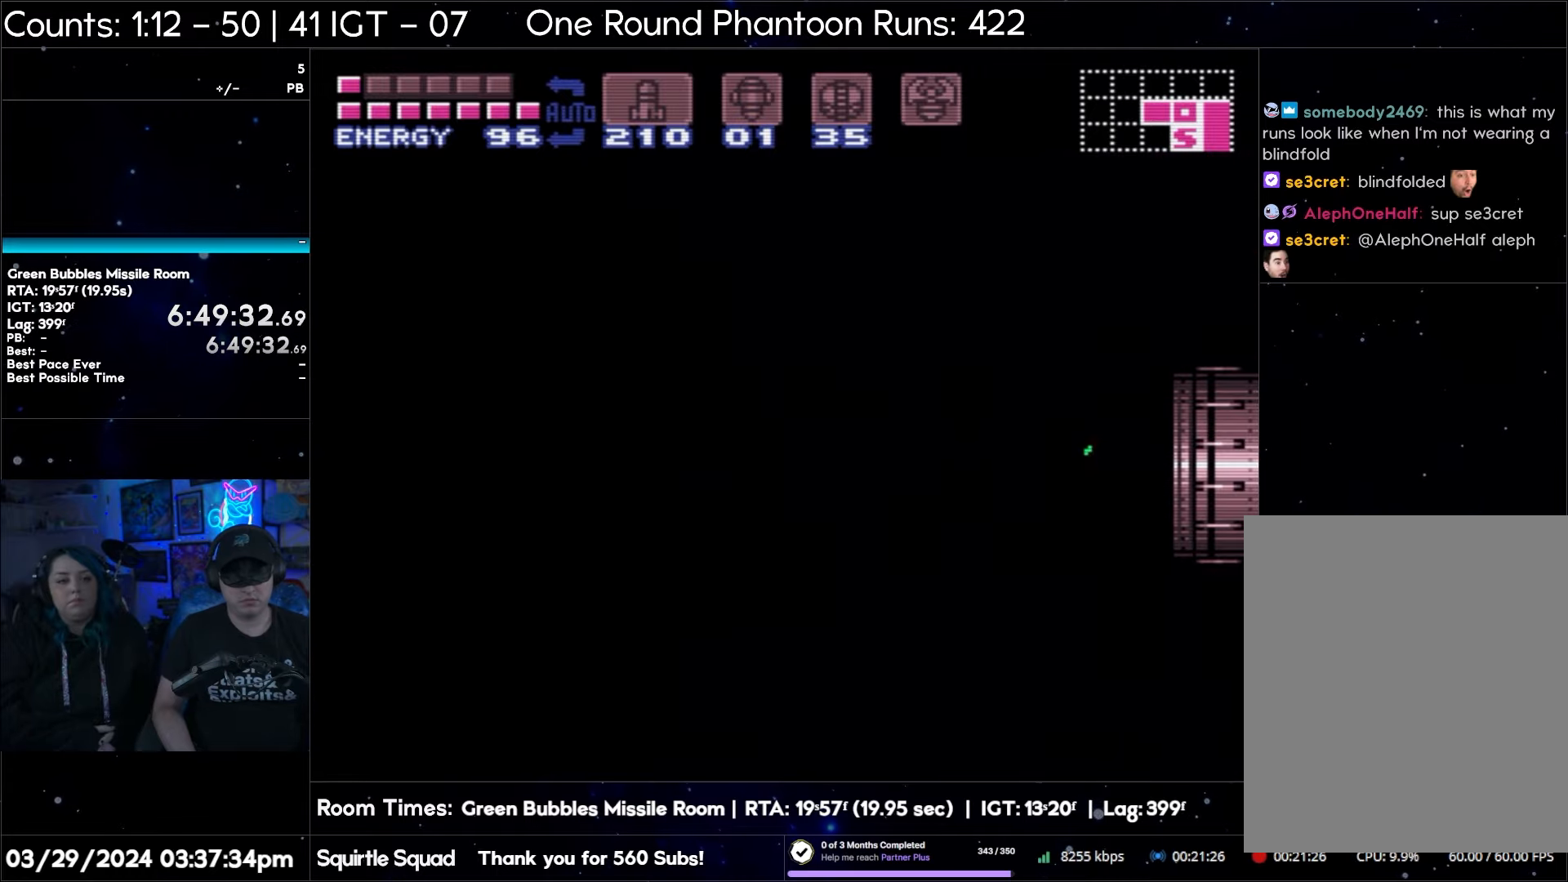
{"buttons": ["DPAD_LEFT"], "events": [[50, "Y", "down"], [133, "Y", "up"], [250, "Y", "down"], [350, "Y", "up"], [400, "Y", "down"], [483, "Y", "up"]]}
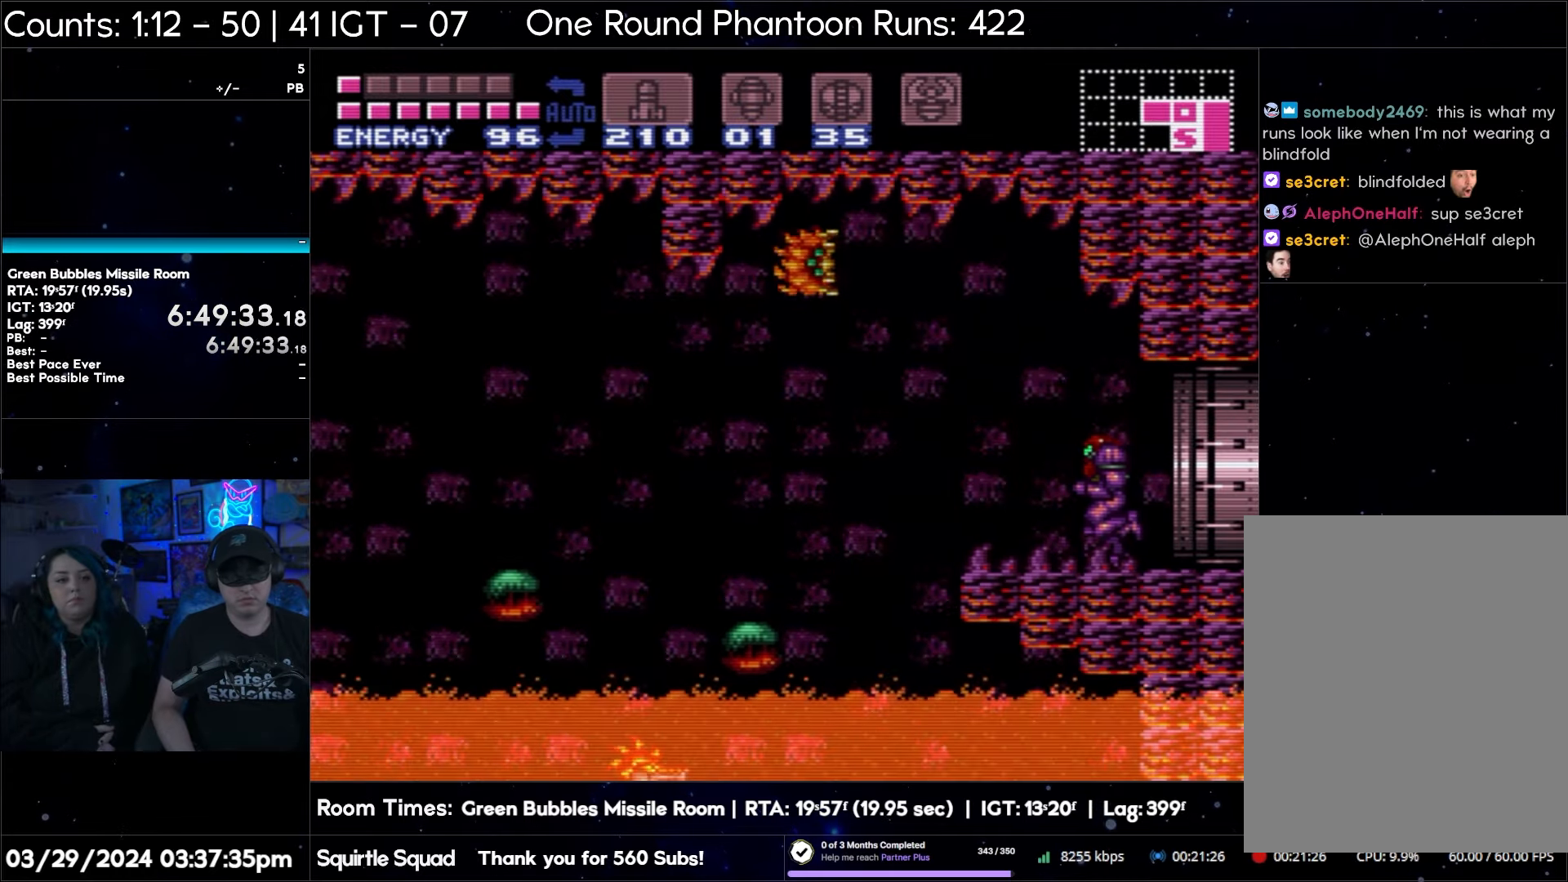
{"buttons": ["DPAD_LEFT"], "events": [[33, "Y", "down"], [150, "Y", "up"], [183, "Y", "down"], [300, "Y", "up"], [350, "Y", "down"], [450, "Y", "up"]]}
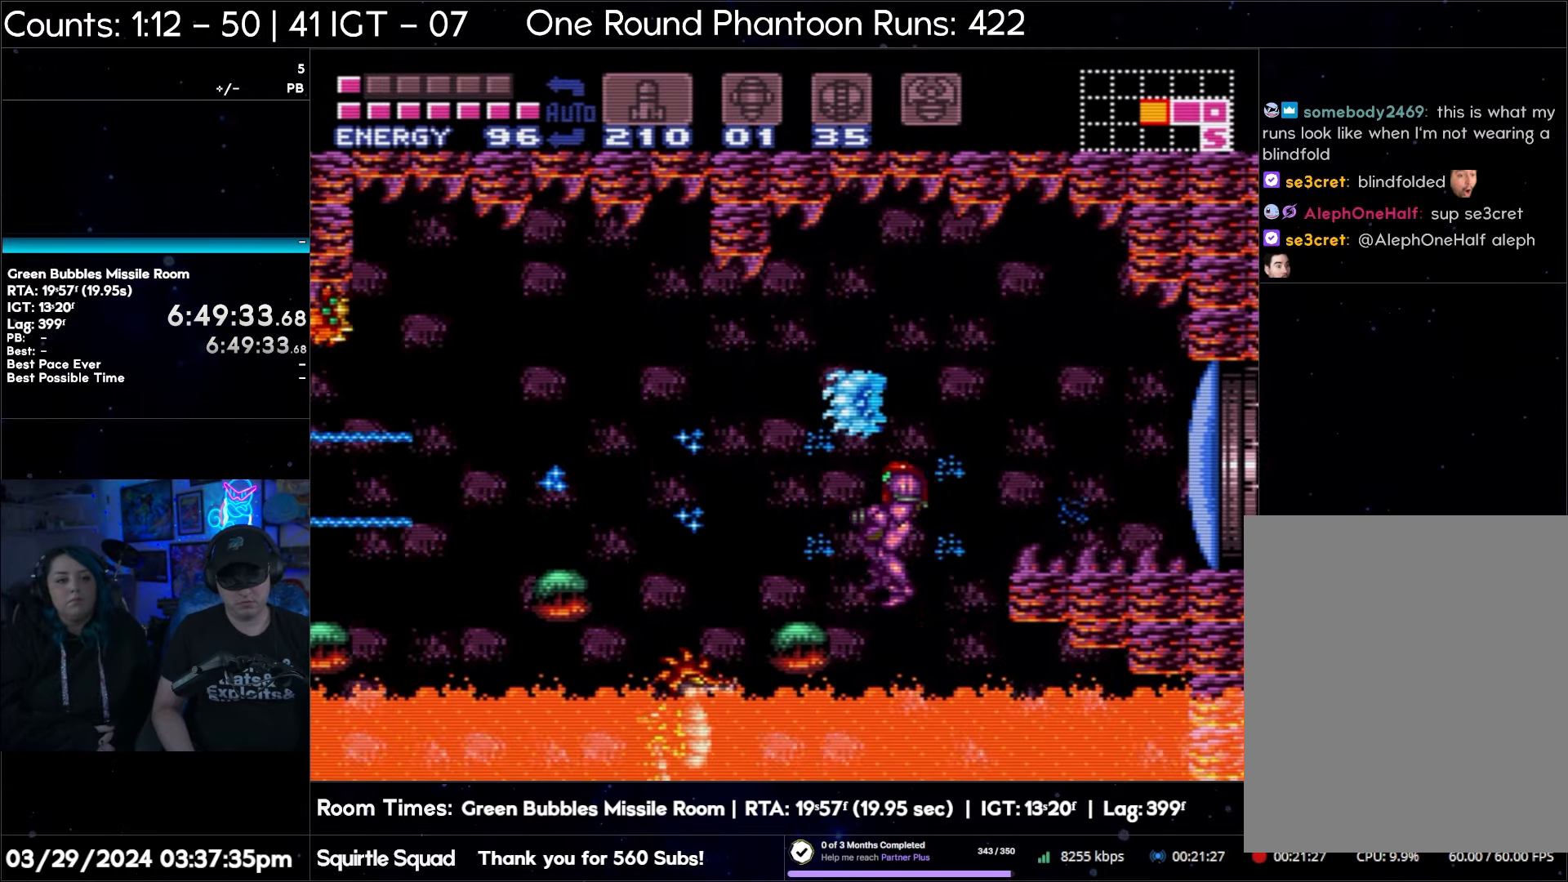
{"buttons": ["DPAD_LEFT"], "events": [[17, "Y", "down"], [117, "Y", "up"], [183, "Y", "down"], [267, "Y", "up"], [350, "Y", "down"], [467, "Y", "up"]]}
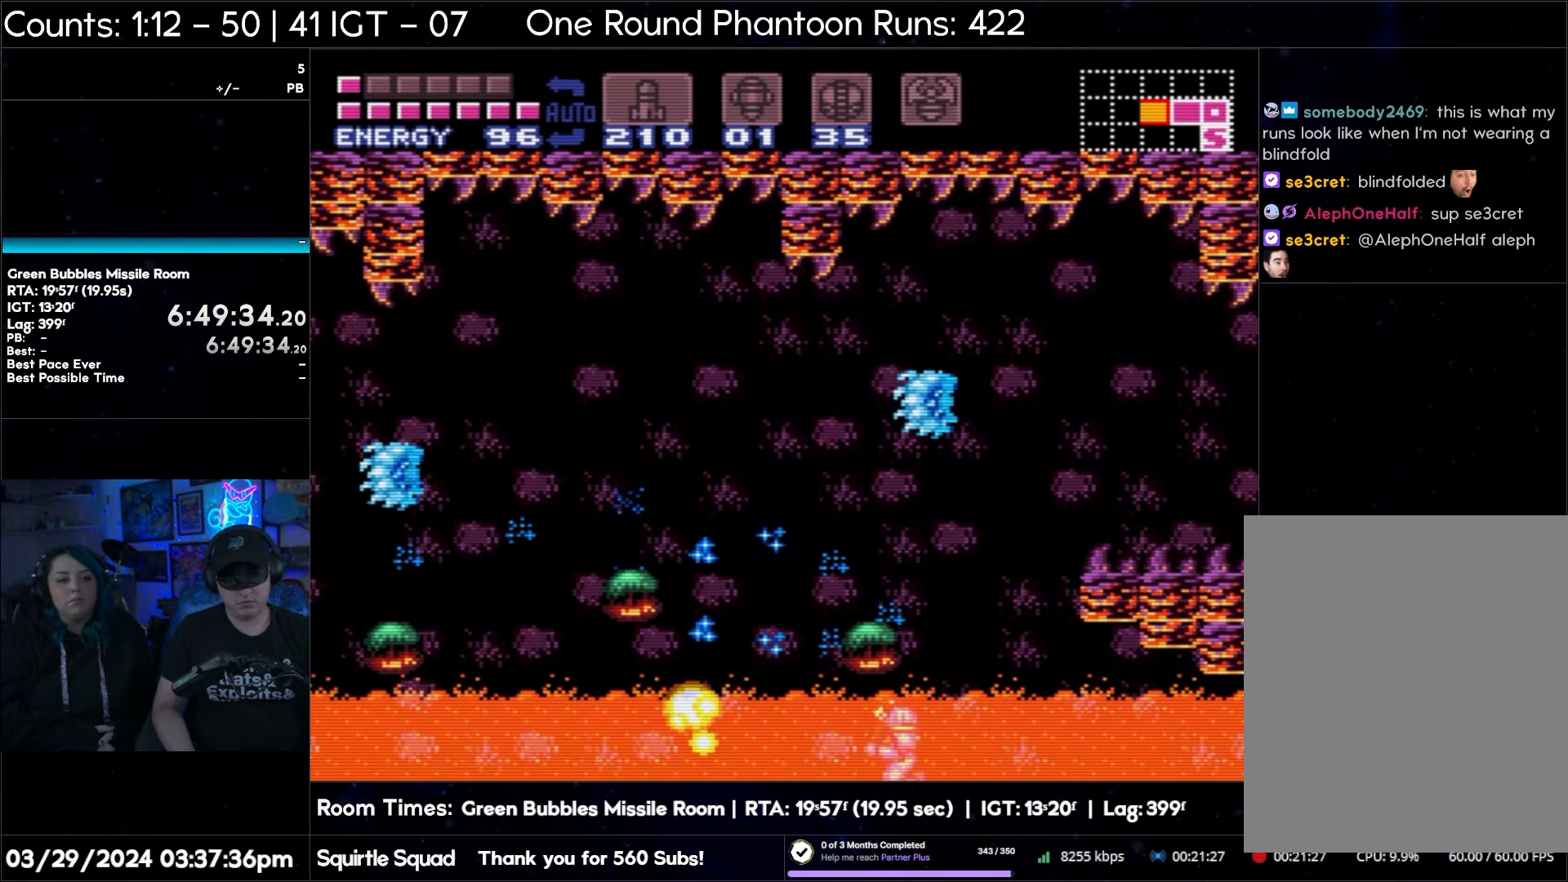
{"buttons": ["DPAD_LEFT"], "events": [[17, "Y", "down"], [150, "Y", "up"], [200, "Y", "down"], [300, "Y", "up"], [383, "Y", "down"], [483, "Y", "up"]]}
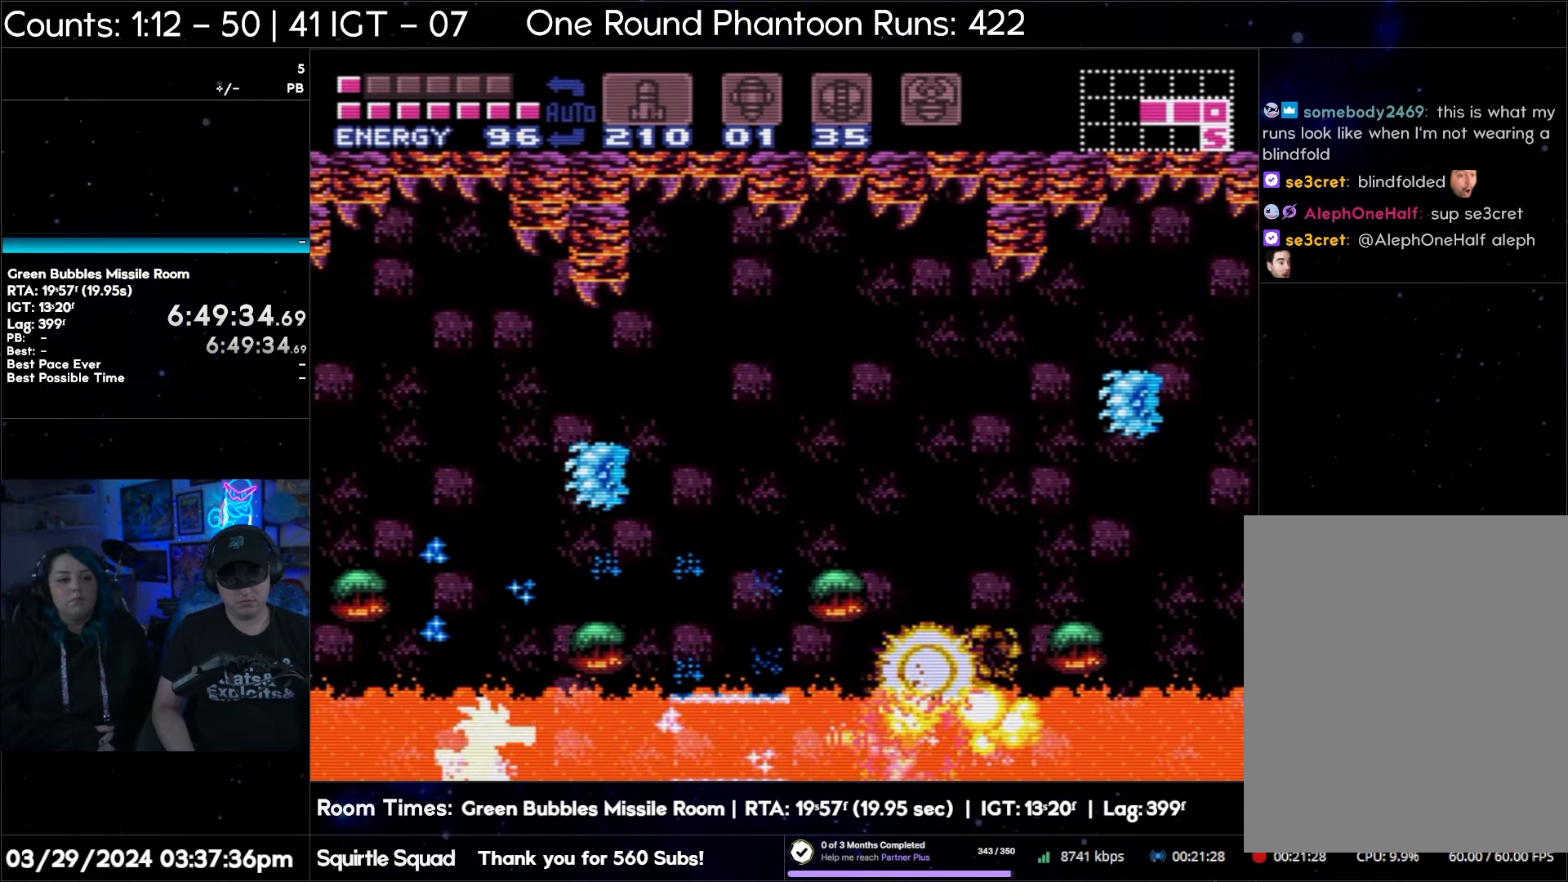
{"buttons": ["DPAD_LEFT"], "events": [[33, "Y", "down"], [150, "Y", "up"], [200, "Y", "down"], [317, "Y", "up"], [383, "Y", "down"], [483, "Y", "up"]]}
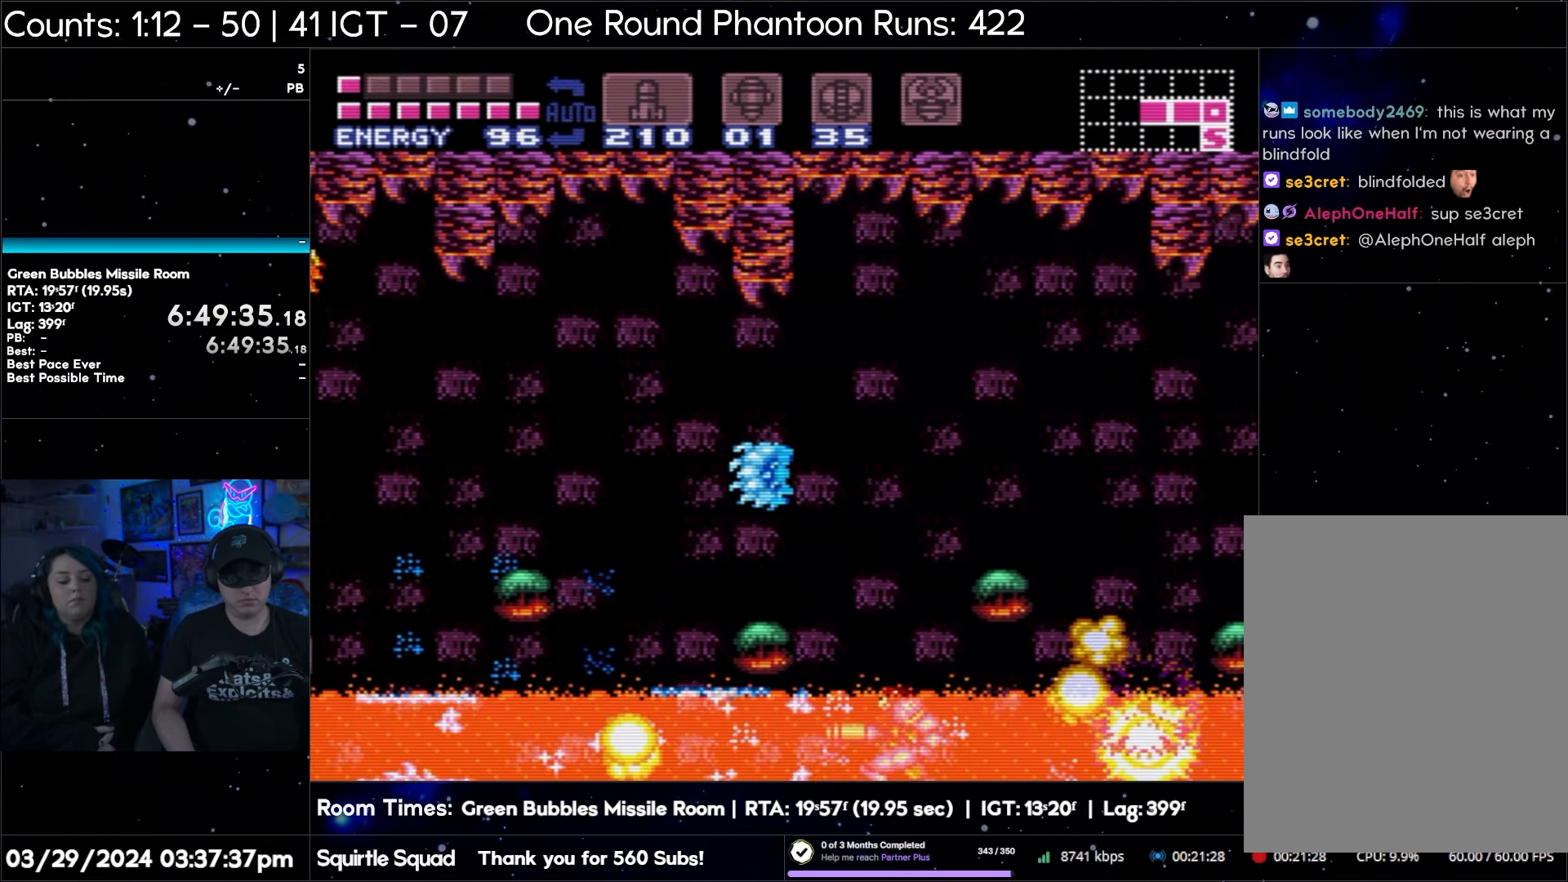
{"buttons": ["DPAD_LEFT"], "events": [[67, "Y", "down"], [150, "Y", "up"], [233, "Y", "down"], [333, "Y", "up"], [417, "Y", "down"], [483, "Y", "up"]]}
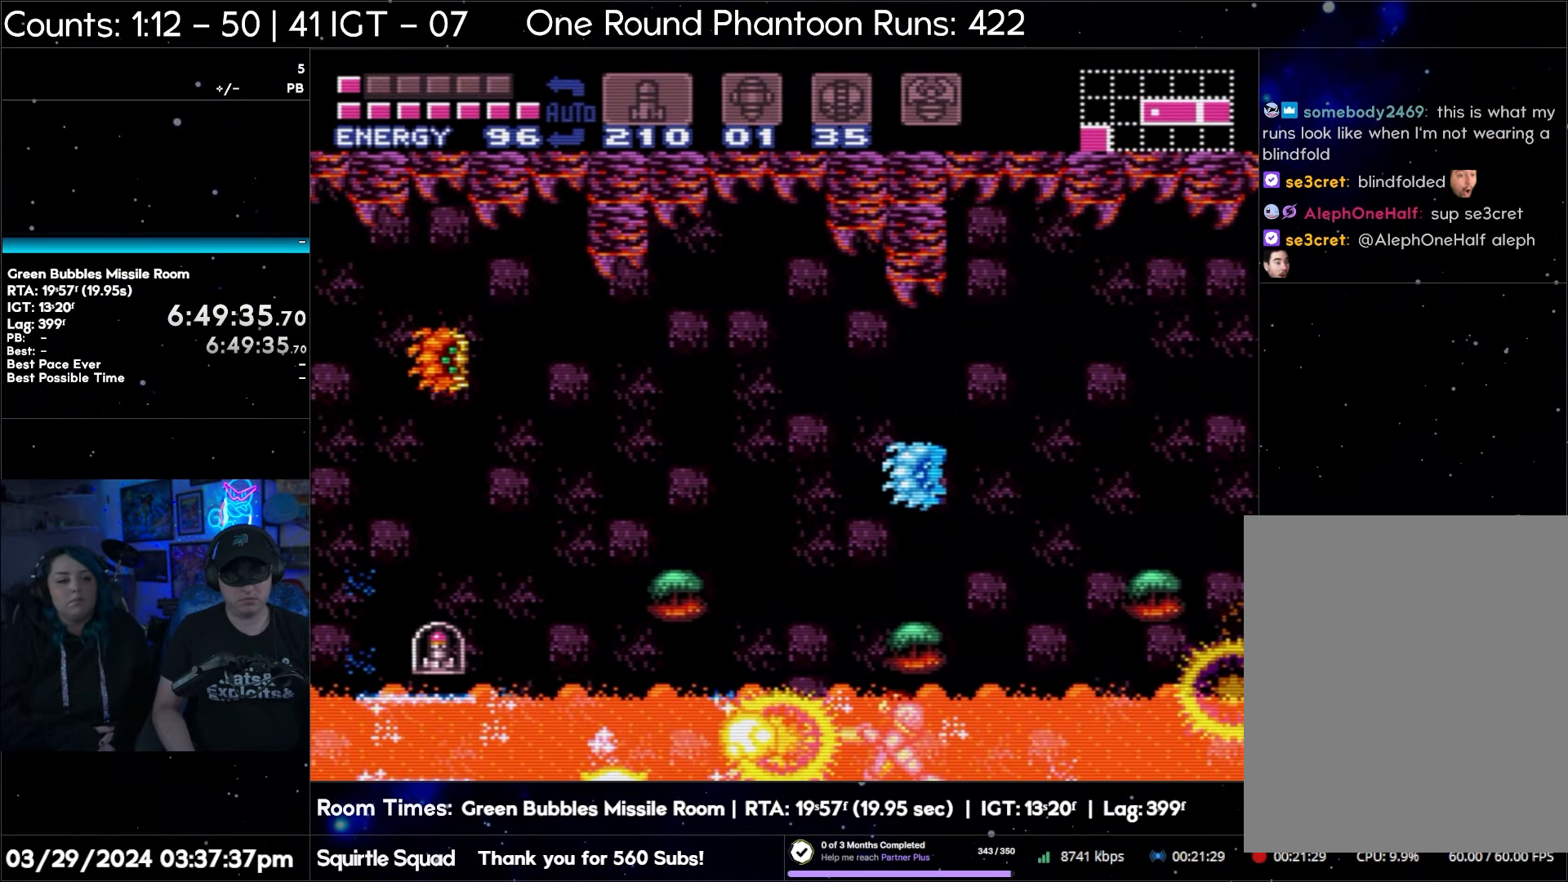
{"buttons": ["Y", "DPAD_LEFT"], "events": [[67, "Y", "down"], [183, "Y", "up"], [250, "Y", "down"], [367, "Y", "up"], [450, "Y", "down"]]}
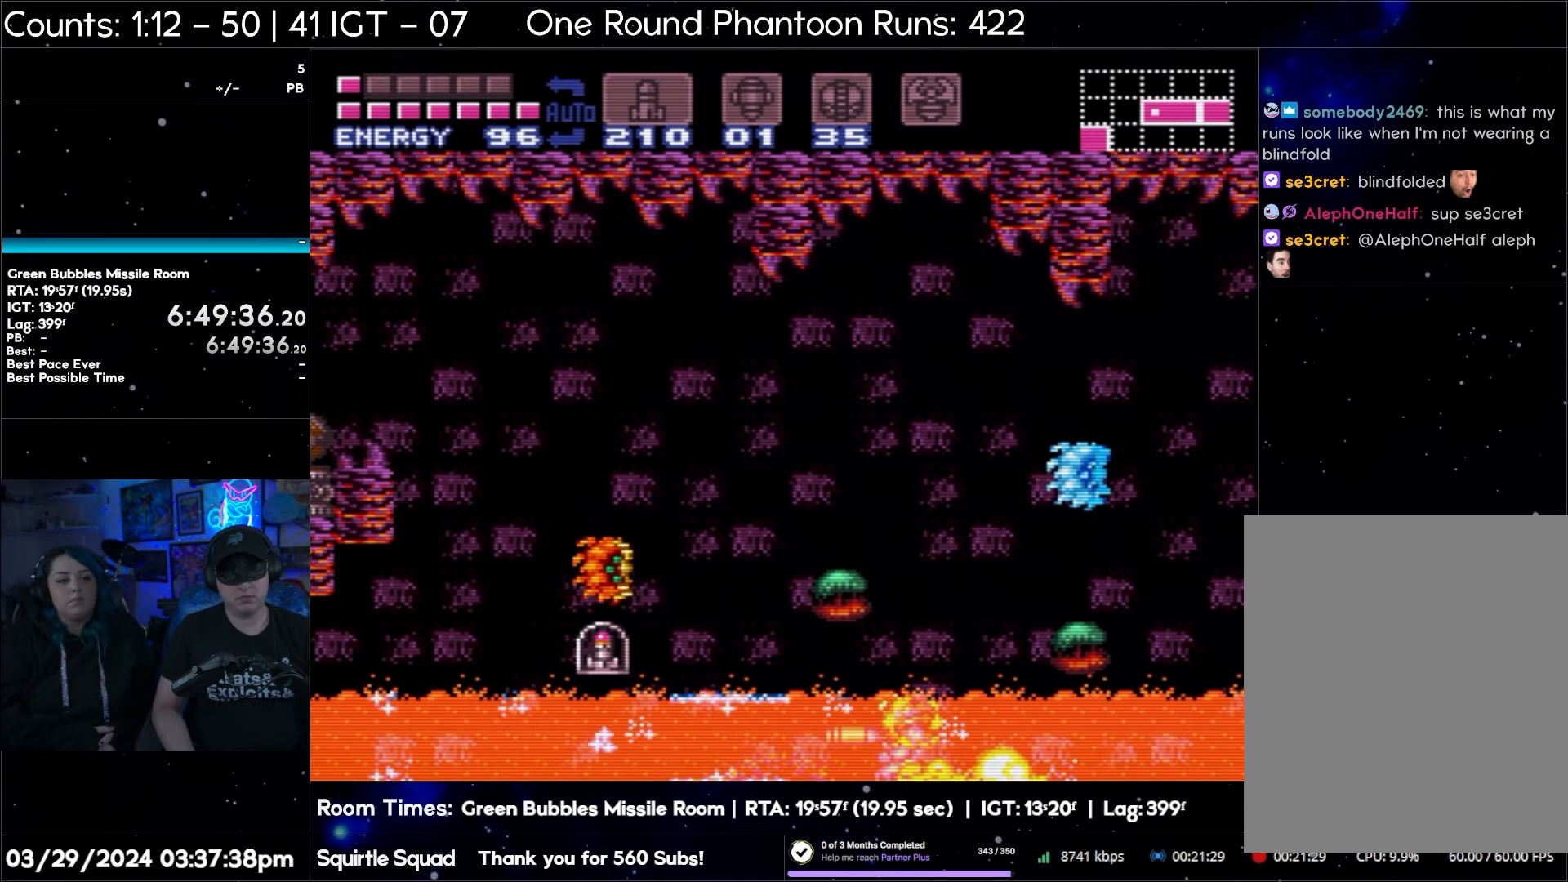
{"buttons": ["DPAD_LEFT"], "events": [[50, "Y", "up"], [200, "Y", "down"], [283, "Y", "up"], [400, "Y", "down"], [467, "Y", "up"]]}
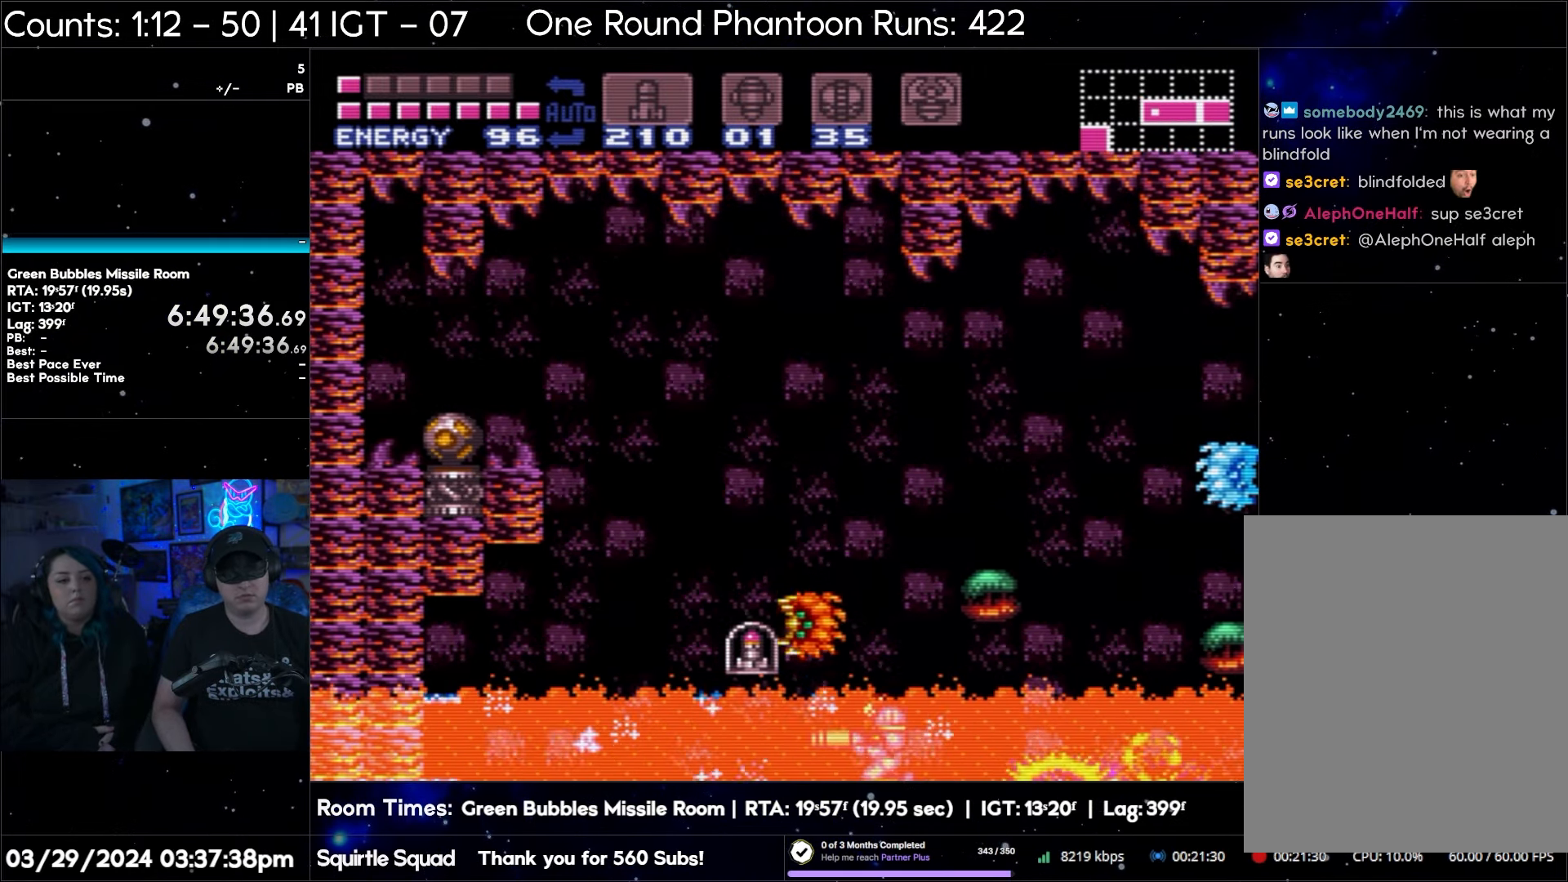
{"buttons": ["Y", "DPAD_LEFT"], "events": [[83, "Y", "down"], [167, "Y", "up"], [250, "Y", "down"], [317, "Y", "up"], [417, "Y", "down"]]}
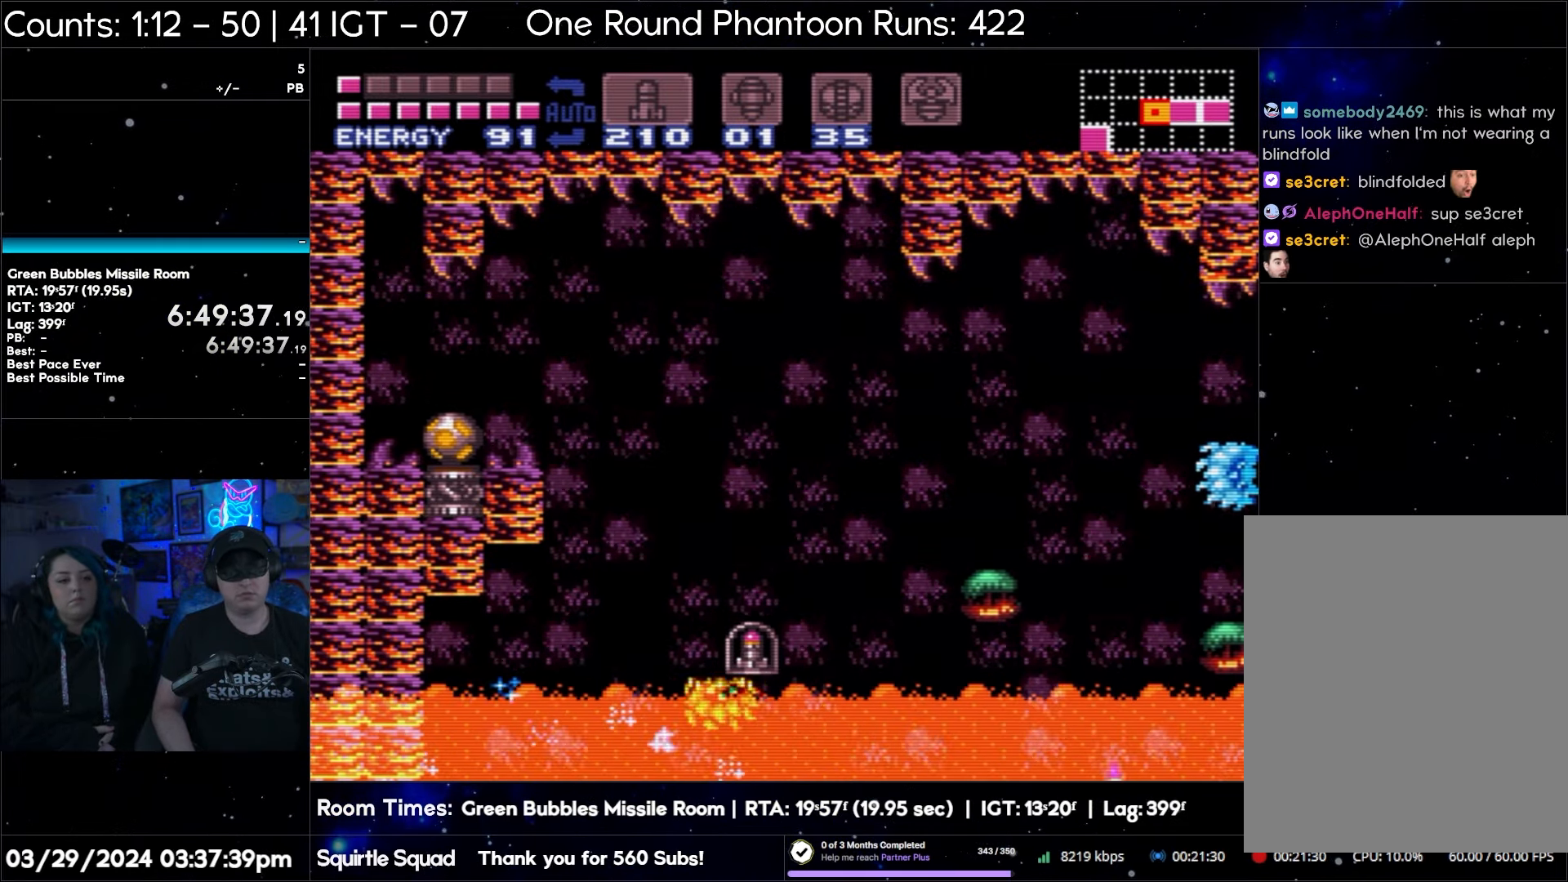
{"buttons": ["Y", "DPAD_LEFT"], "events": [[17, "Y", "up"], [100, "Y", "down"], [217, "Y", "up"], [300, "Y", "down"], [383, "Y", "up"], [483, "Y", "down"]]}
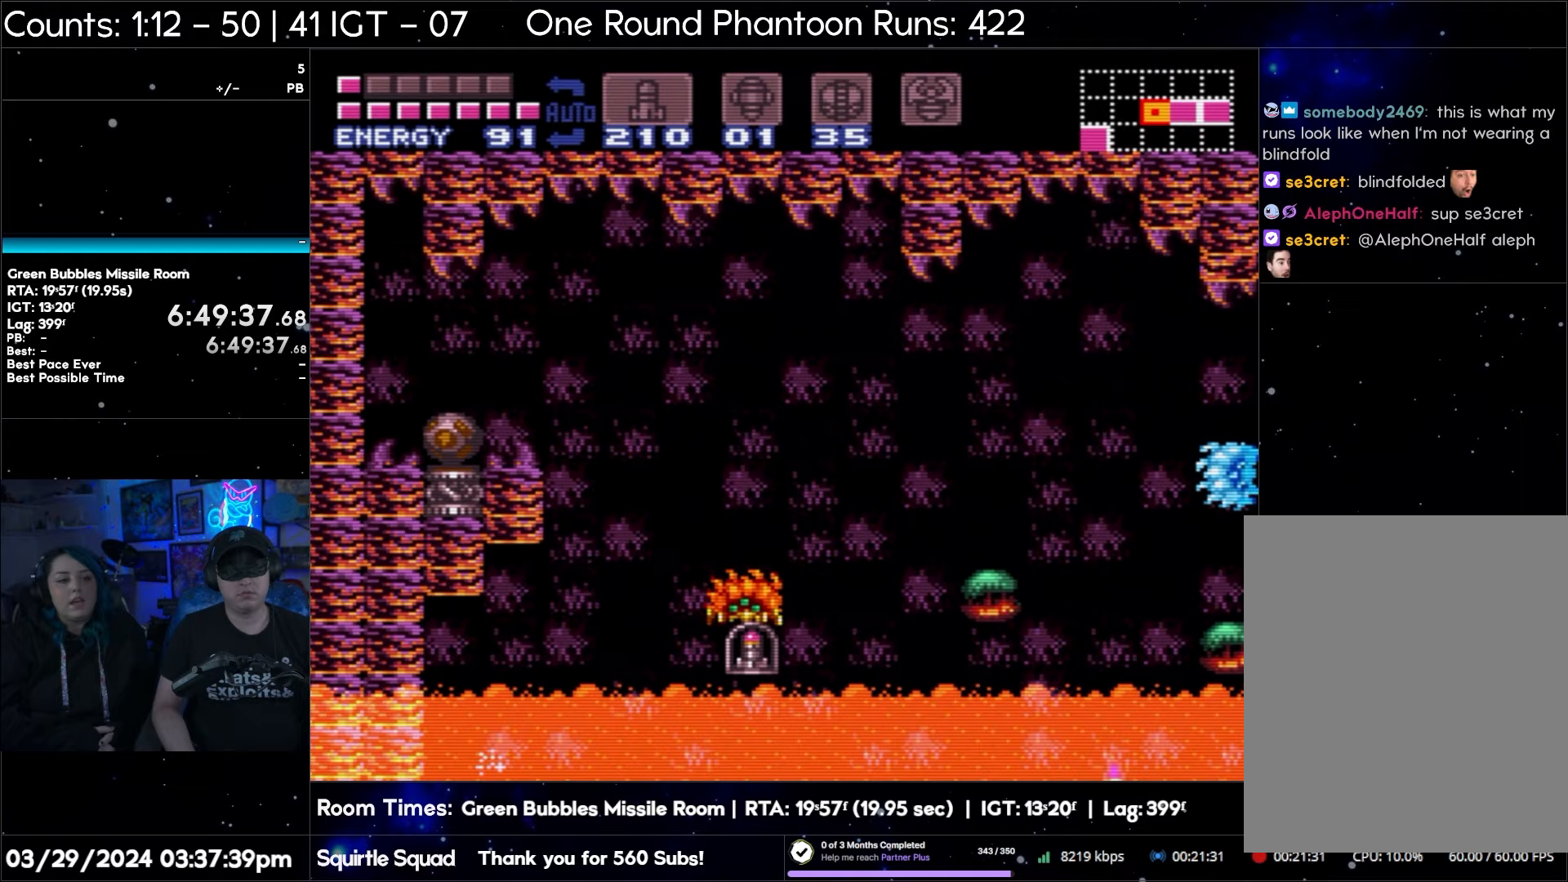
{"buttons": ["Y", "DPAD_LEFT"], "events": [[50, "Y", "up"], [150, "Y", "down"], [250, "Y", "up"], [317, "Y", "down"], [417, "Y", "up"], [500, "Y", "down"]]}
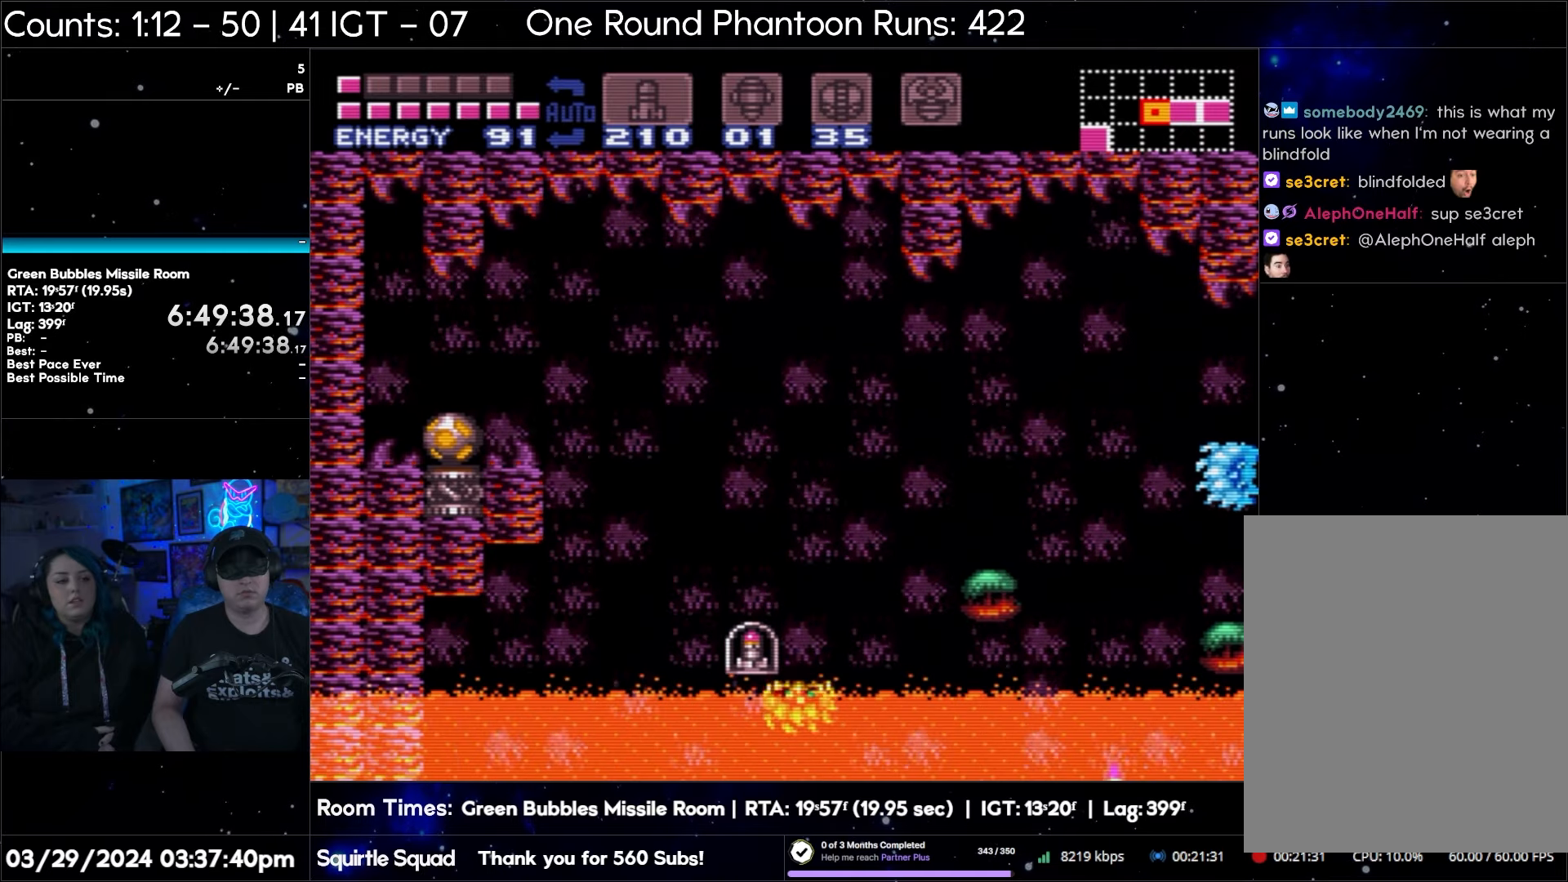
{"buttons": ["DPAD_LEFT"], "events": [[100, "Y", "up"], [167, "Y", "down"], [283, "Y", "up"], [350, "Y", "down"], [467, "Y", "up"]]}
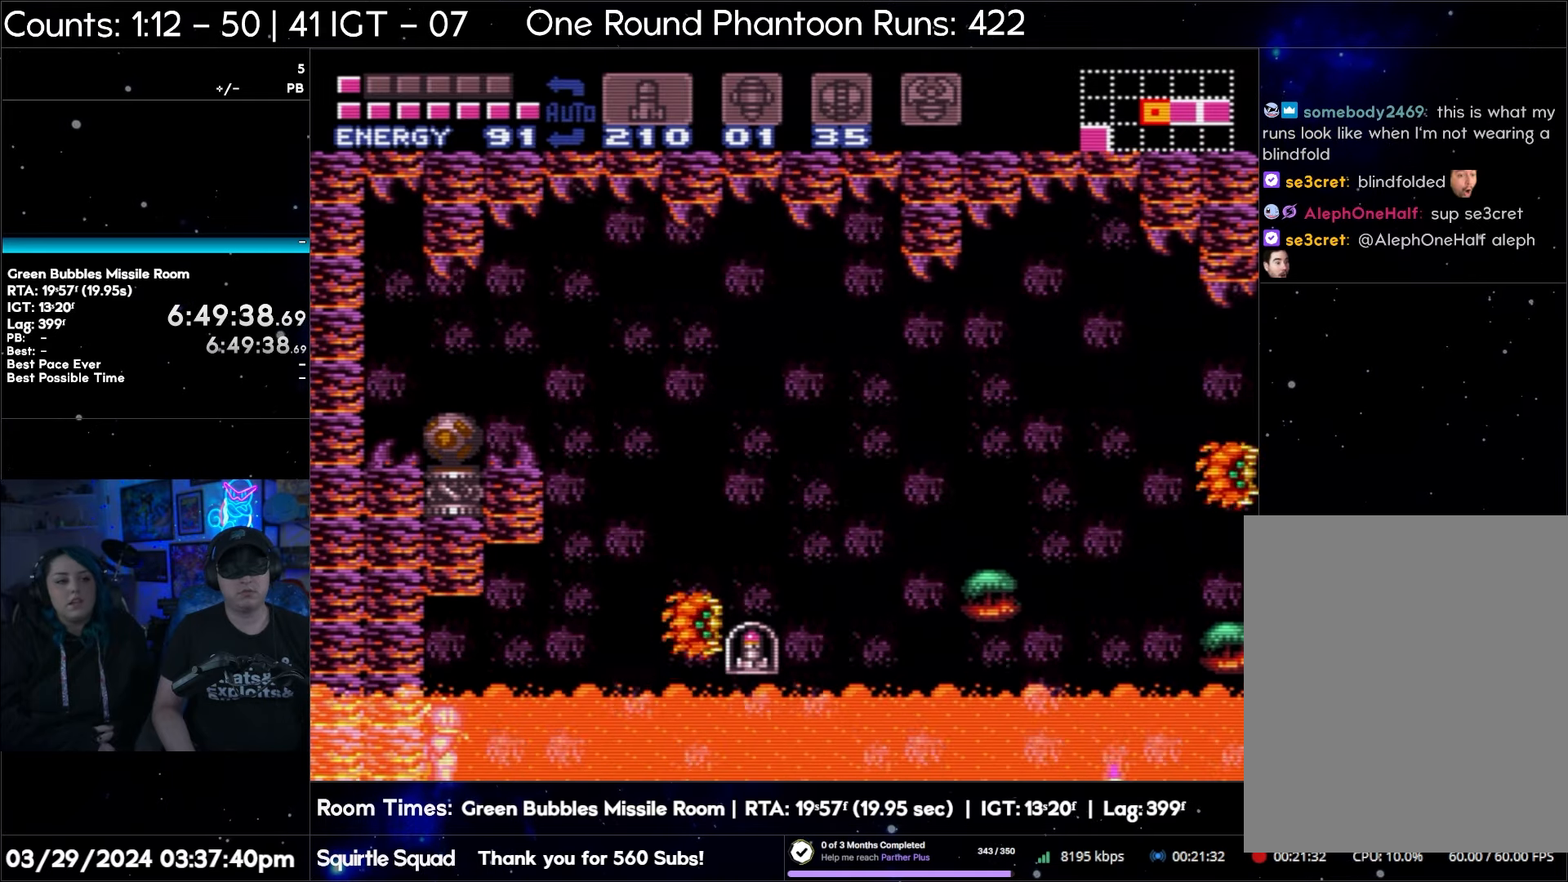
{"buttons": ["DPAD_RIGHT"], "events": [[350, "DPAD_LEFT", "up"], [433, "DPAD_RIGHT", "down"]]}
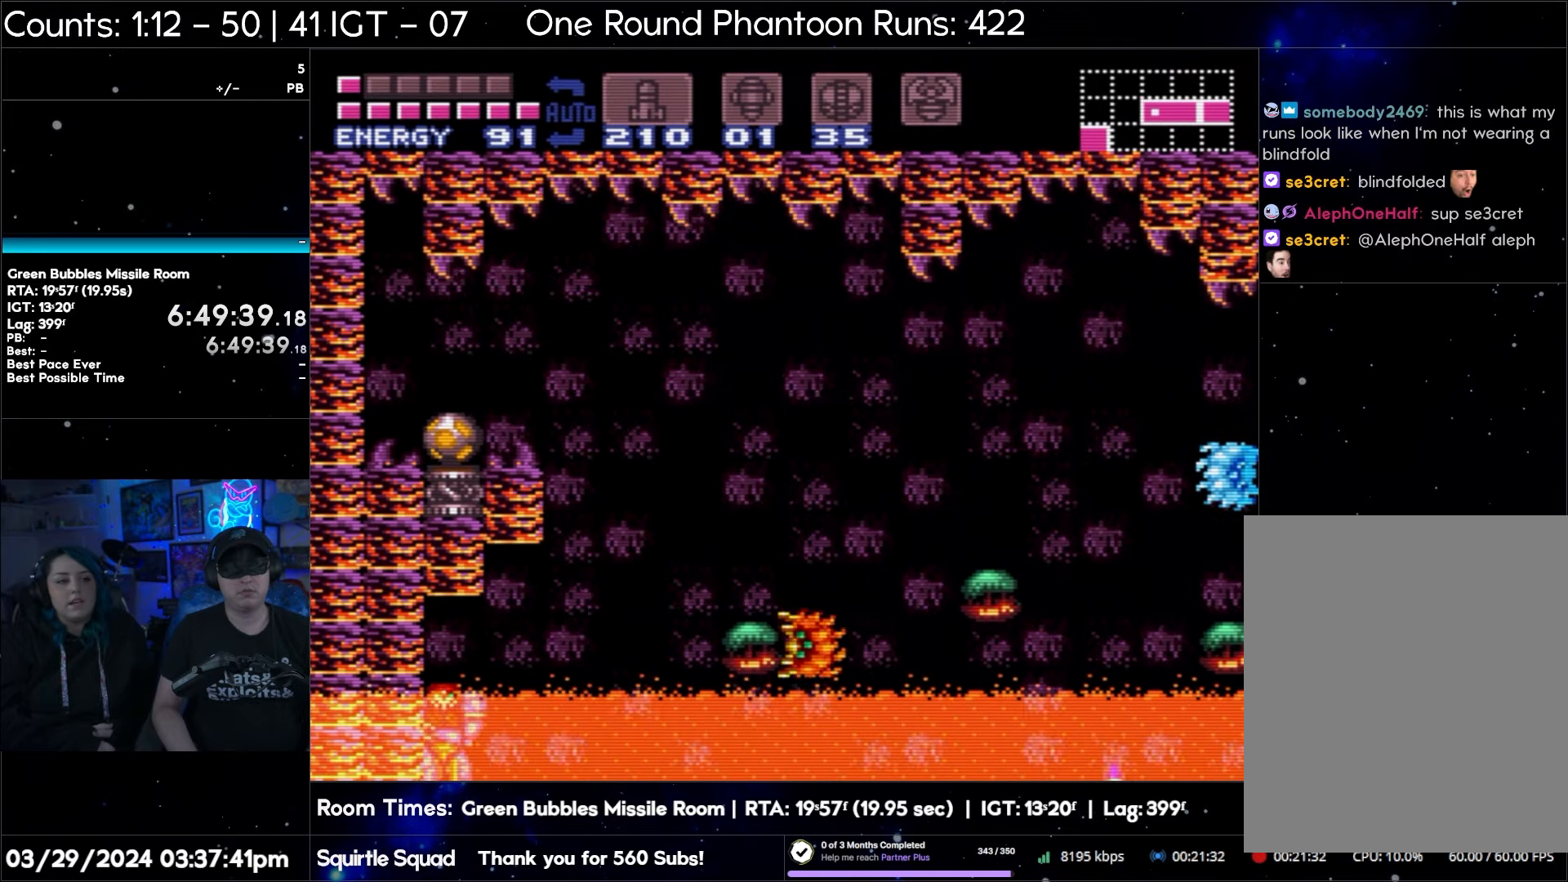
{"buttons": ["R1"], "events": [[117, "R1", "down"], [250, "DPAD_RIGHT", "up"], [300, "Y", "down"], [417, "Y", "up"]]}
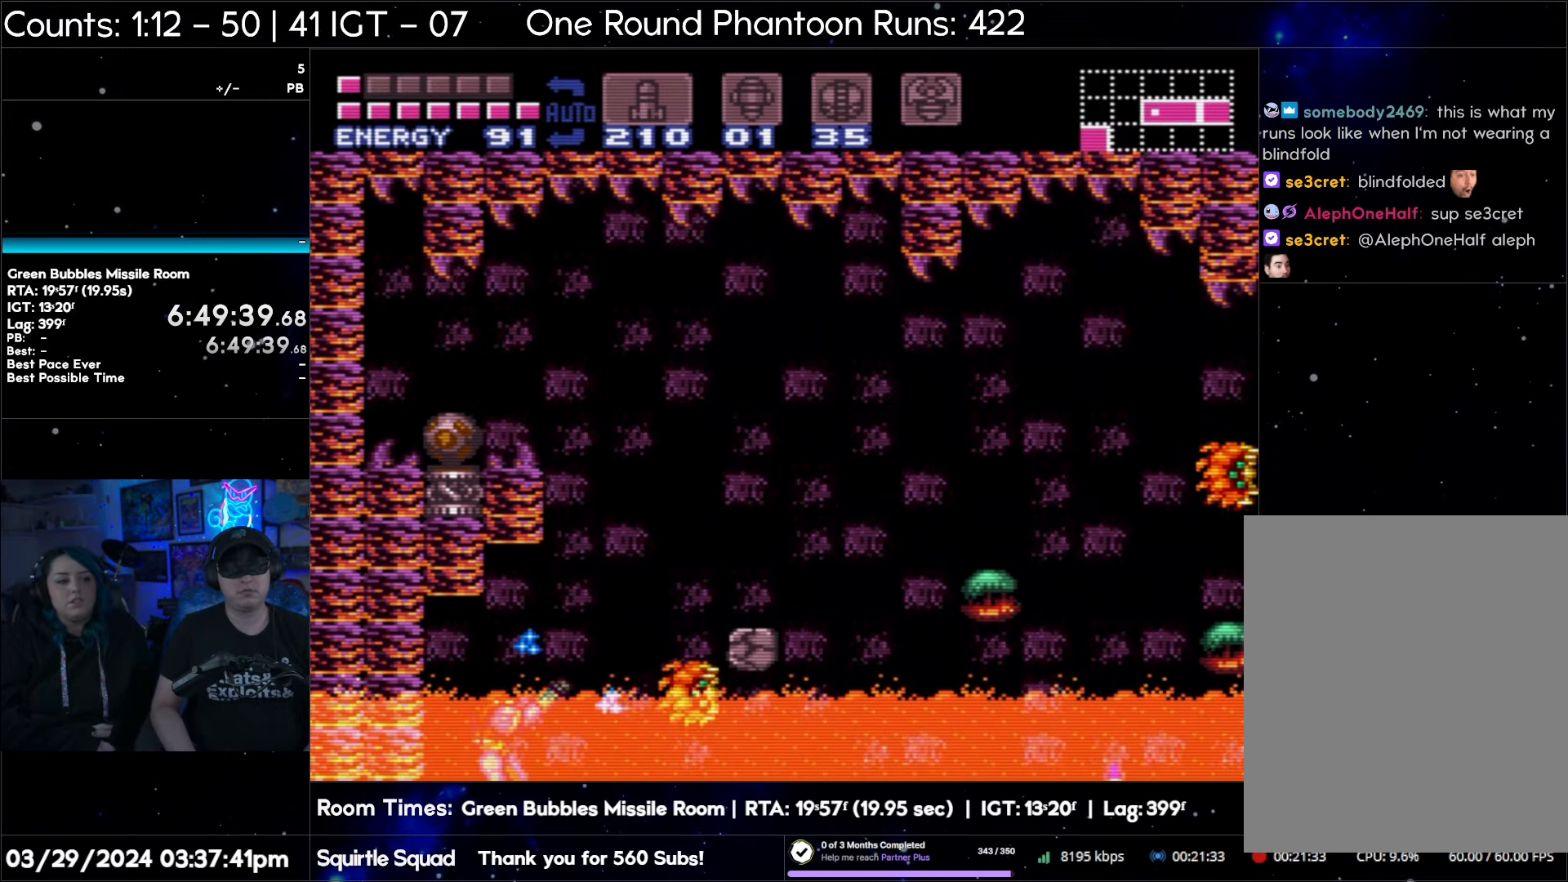
{"buttons": ["Y", "R1"], "events": [[83, "Y", "down"], [233, "Y", "up"], [383, "Y", "down"]]}
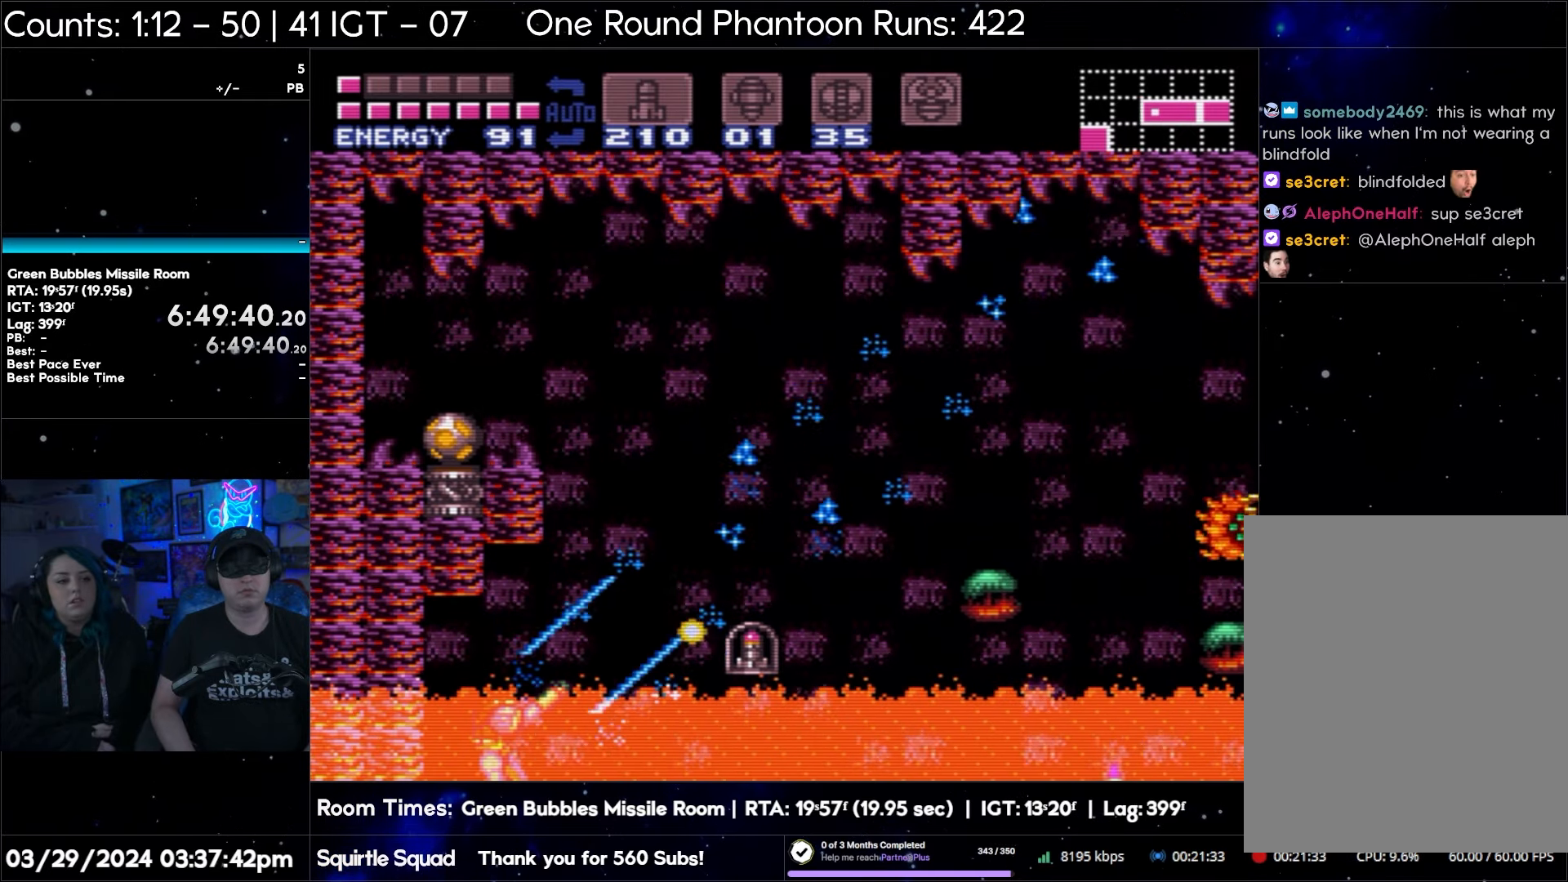
{"buttons": ["R1"], "events": [[17, "Y", "up"], [367, "Y", "down"], [467, "Y", "up"]]}
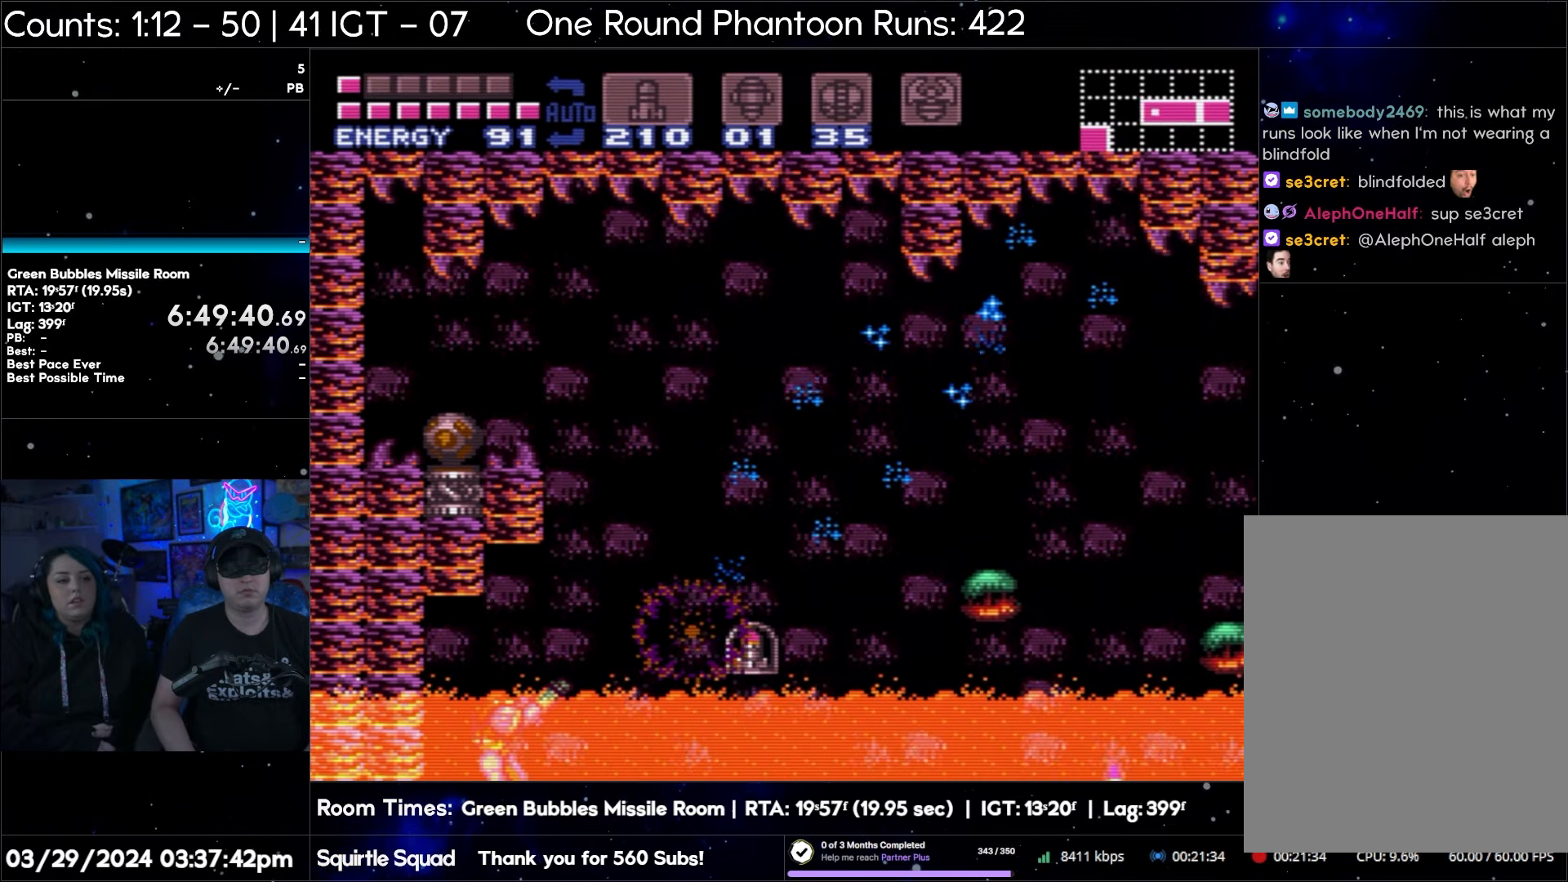
{"buttons": ["B", "DPAD_RIGHT"], "events": [[217, "R1", "up"], [317, "DPAD_RIGHT", "down"], [417, "B", "down"]]}
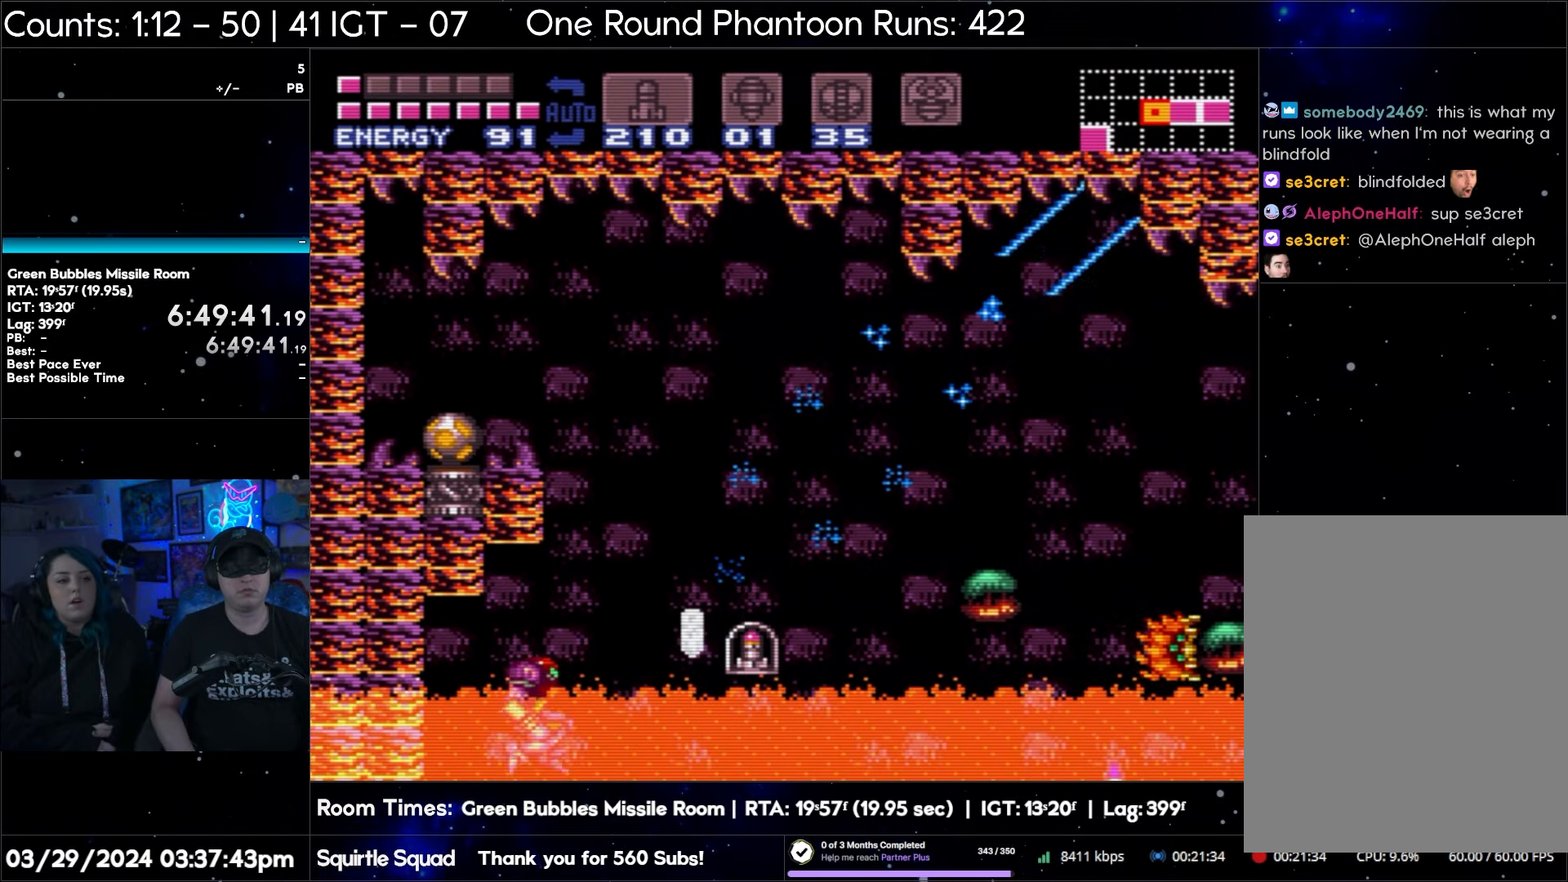
{"buttons": ["DPAD_RIGHT"], "events": [[200, "B", "up"]]}
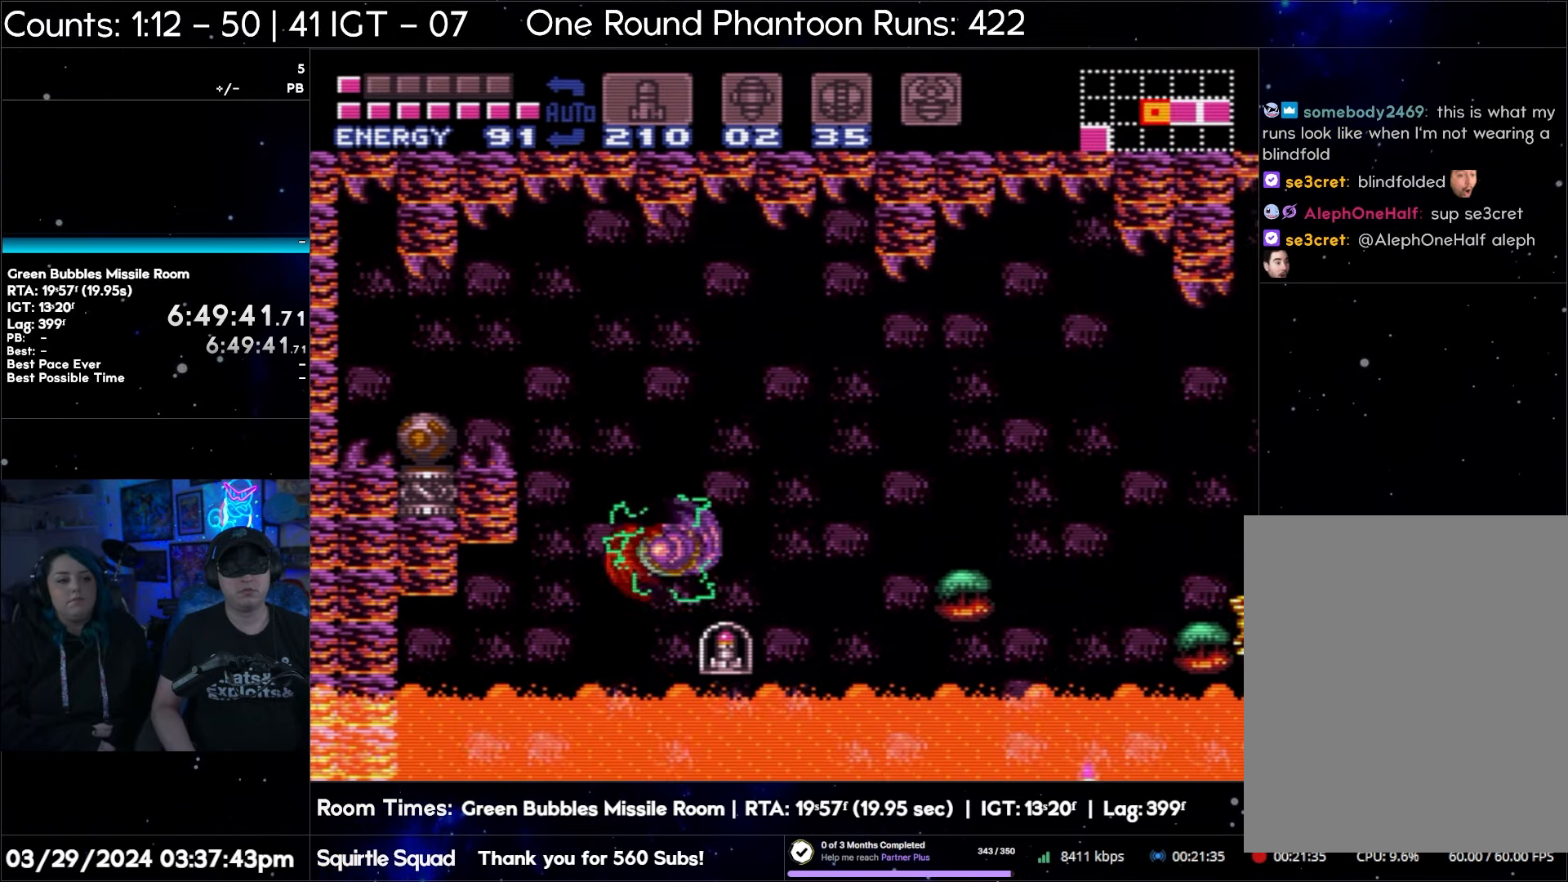
{"buttons": [], "events": [[250, "DPAD_RIGHT", "up"]]}